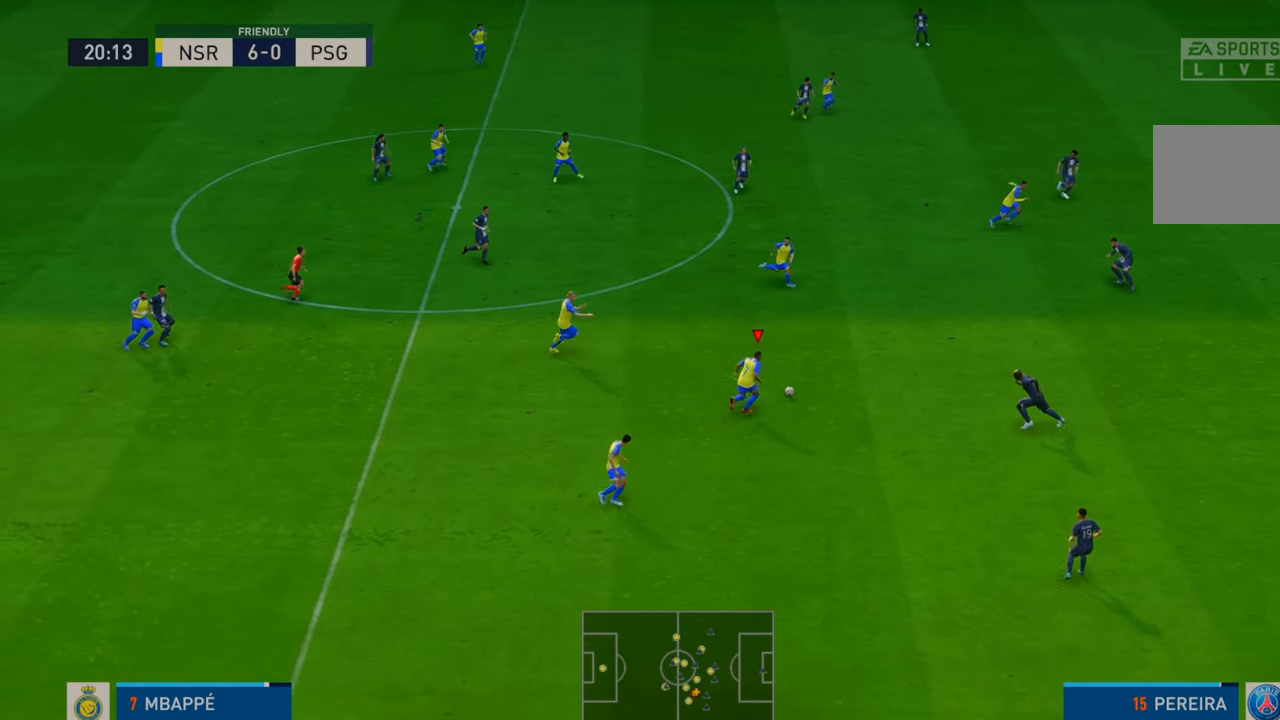
Gameplay with a controller (Xbox layout); each line is a JSON object with the inputs held at the frame after it. "events" lists button and stick changes between this image and that frame as [ms after this image, input, new state], when the widget could be followed in between. Not read: L3 R3.
{"buttons": ["R2"], "left_stick": "up-right", "right_stick": "center", "events": [[50, "Y", "down"], [83, "L1", "down"], [300, "L1", "up"], [367, "Y", "up"]]}
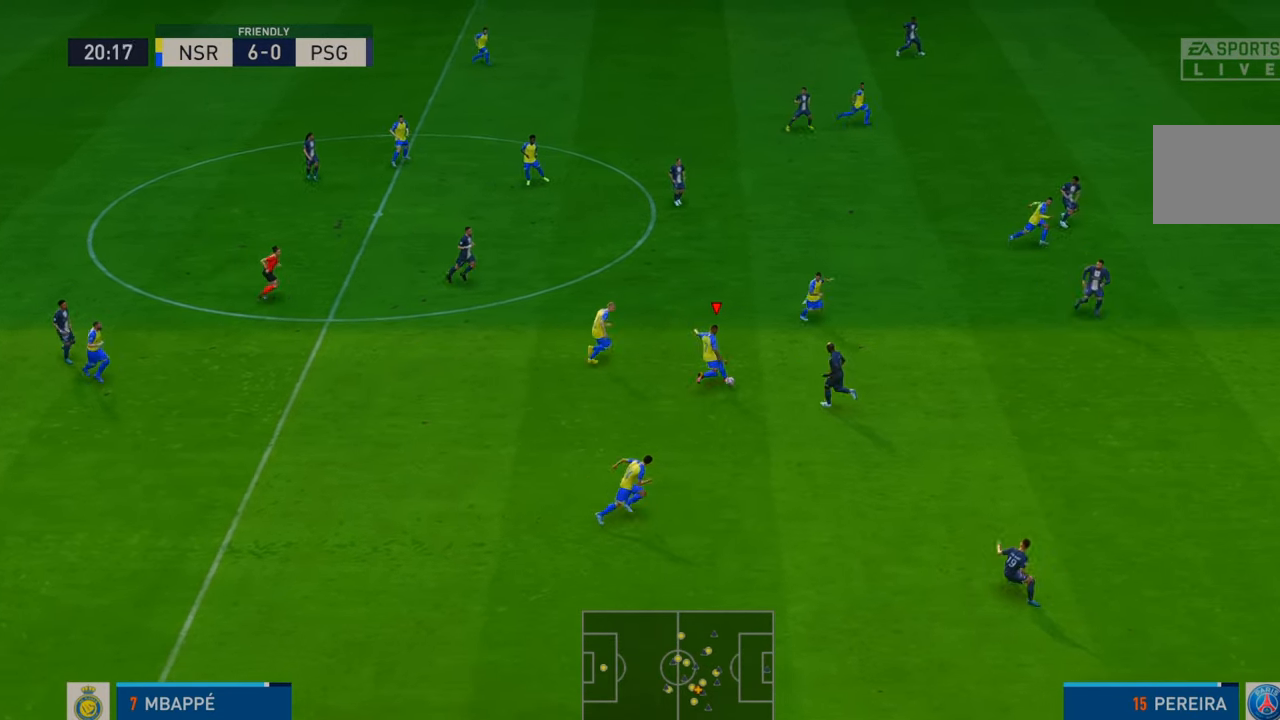
{"buttons": ["R2"], "left_stick": "right", "right_stick": "center", "events": [[467, "left_stick", "right"]]}
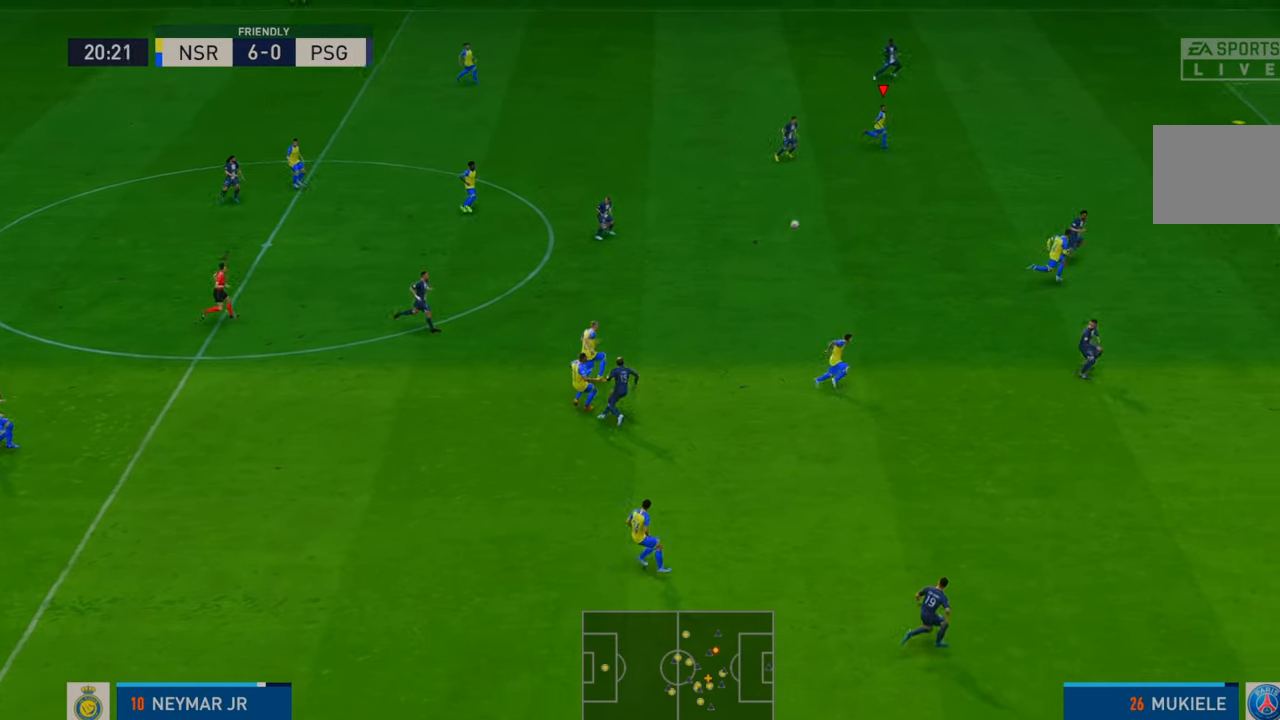
{"buttons": ["R2"], "left_stick": "right", "right_stick": "center", "events": []}
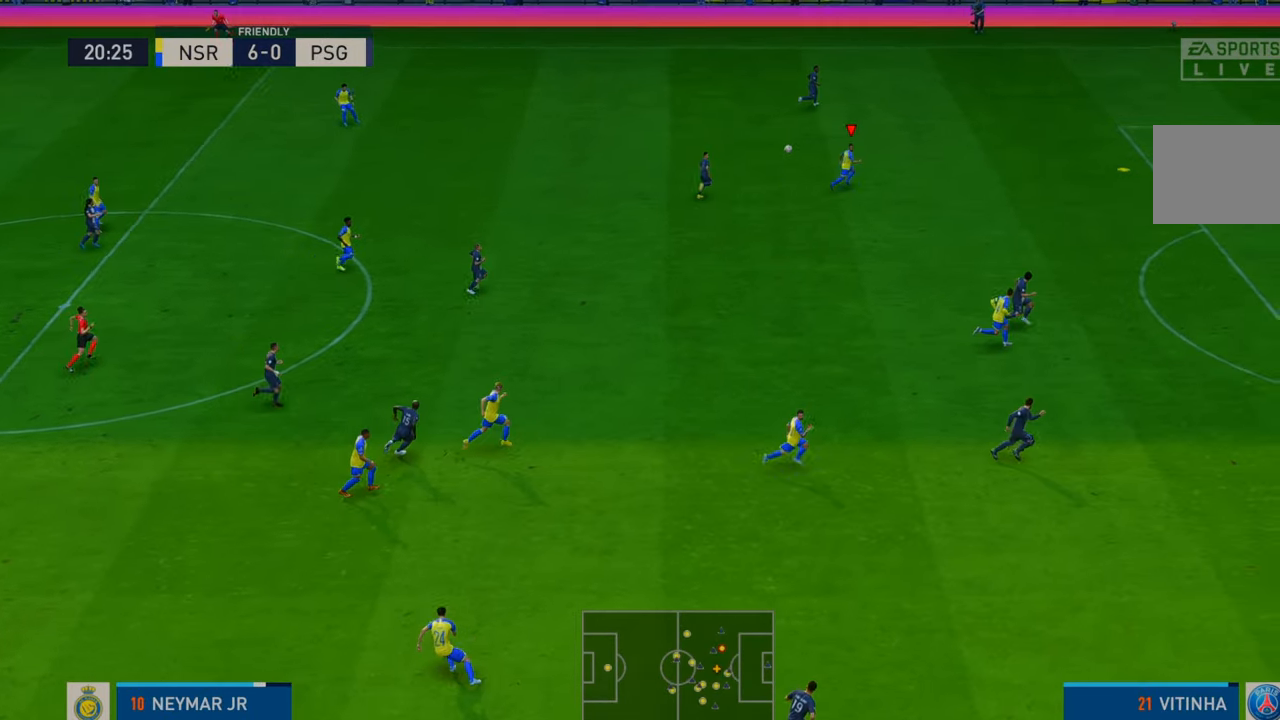
{"buttons": ["R2"], "left_stick": "right", "right_stick": "center", "events": []}
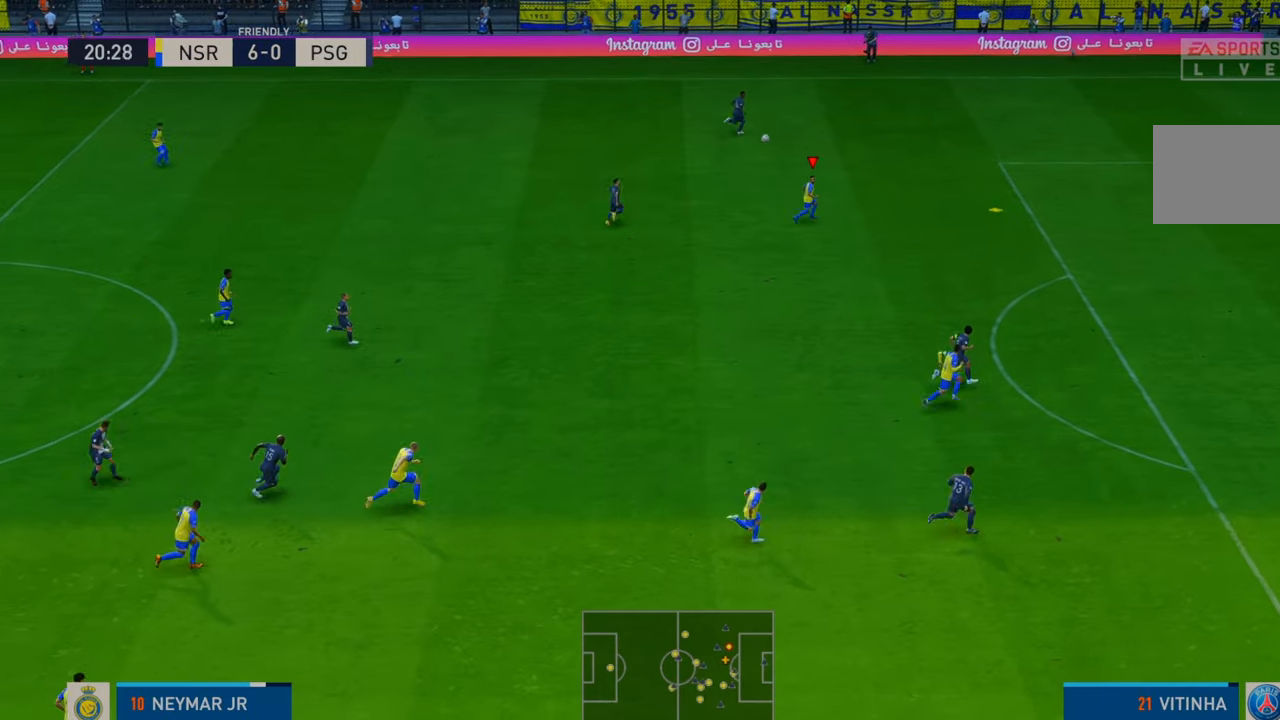
{"buttons": ["R2"], "left_stick": "down-right", "right_stick": "center", "events": [[367, "left_stick", "down-right"]]}
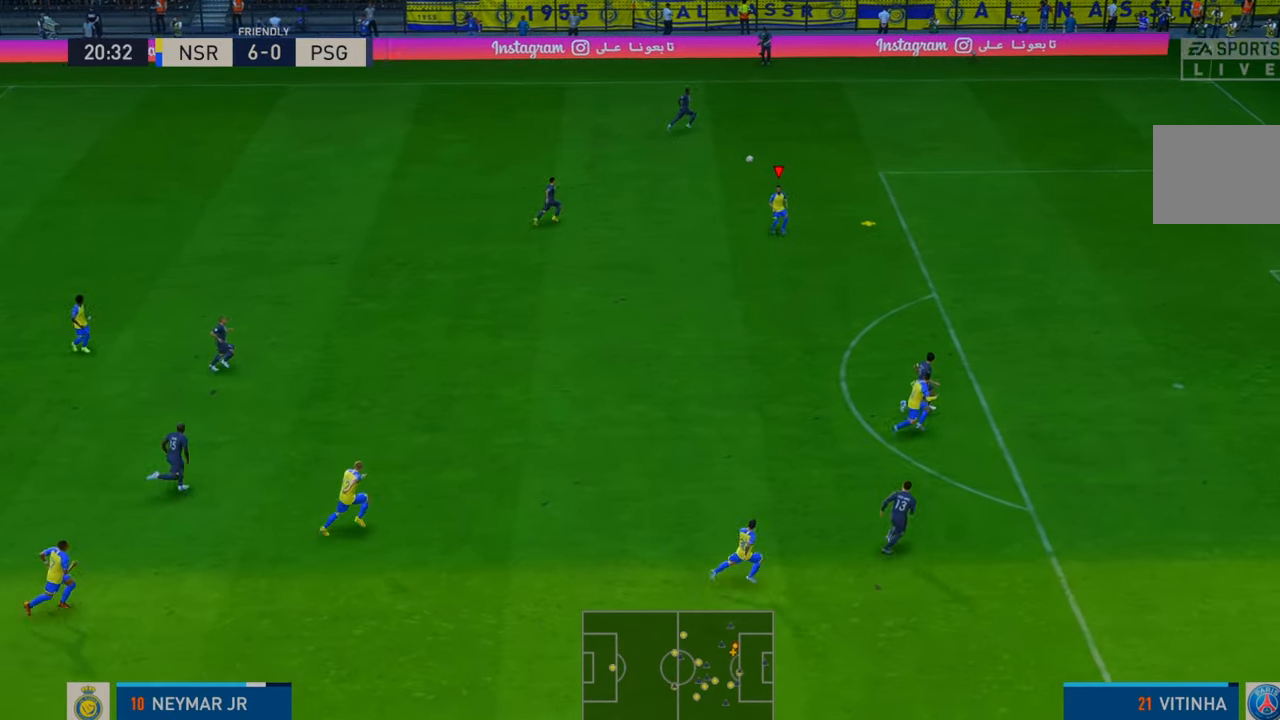
{"buttons": ["R2"], "left_stick": "down-right", "right_stick": "center", "events": []}
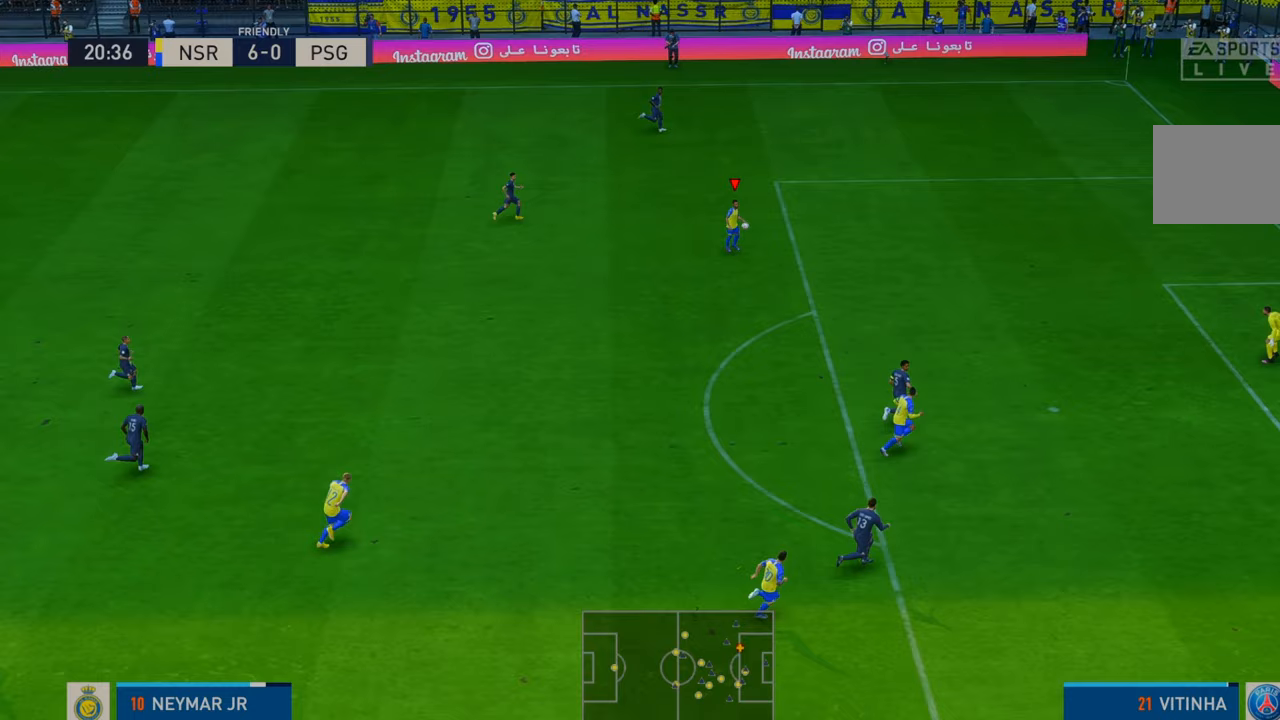
{"buttons": ["R2"], "left_stick": "down-right", "right_stick": "center", "events": []}
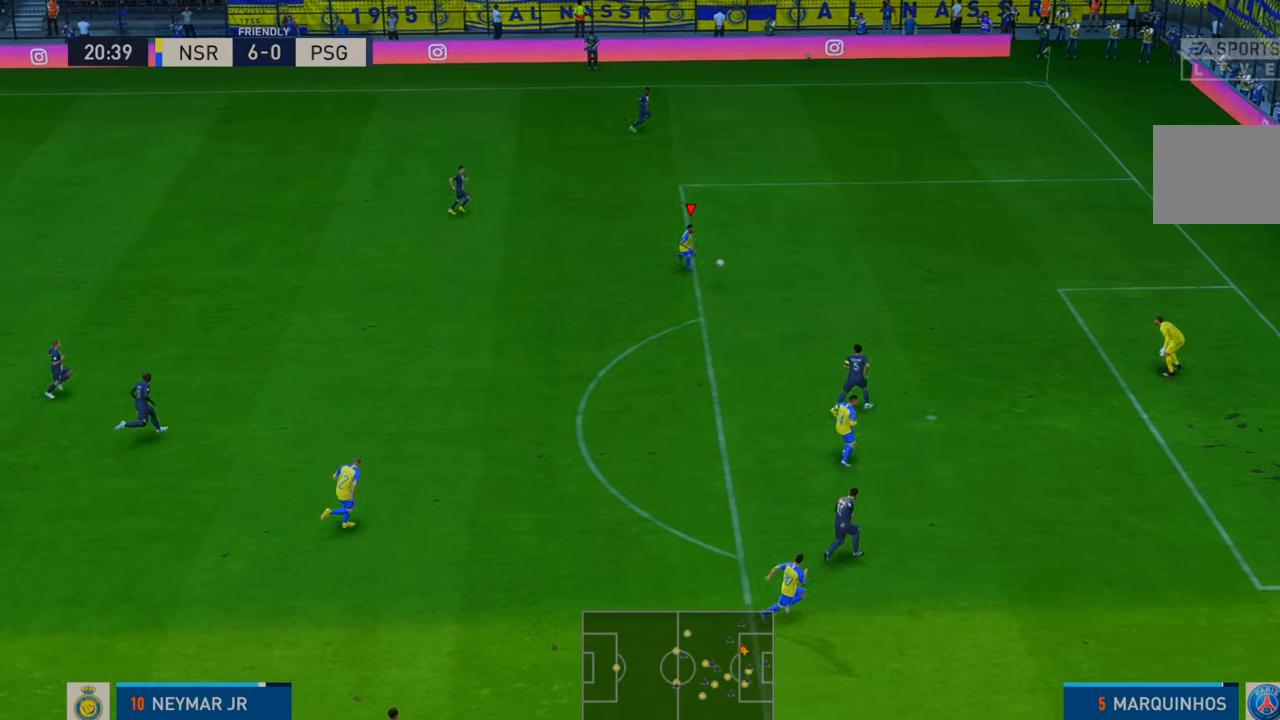
{"buttons": ["R2"], "left_stick": "down", "right_stick": "center", "events": [[117, "R2", "up"], [133, "left_stick", "down"], [167, "R2", "down"]]}
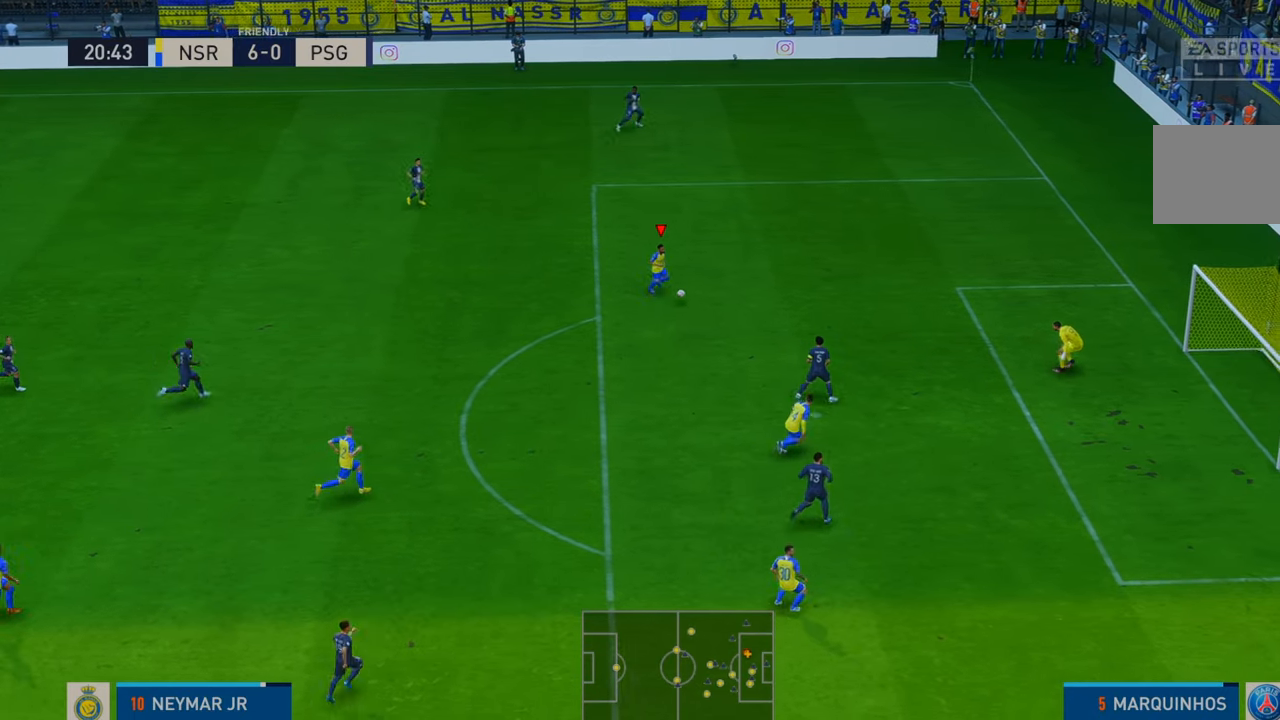
{"buttons": ["R2"], "left_stick": "down", "right_stick": "center", "events": []}
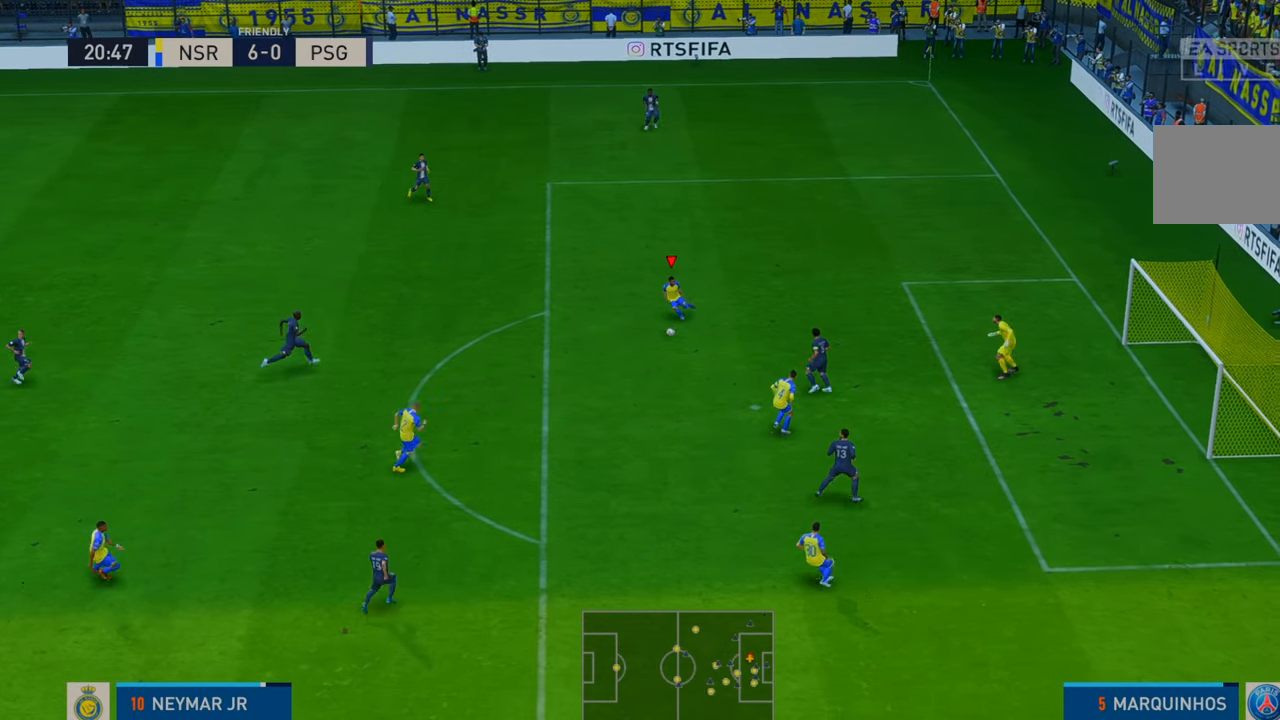
{"buttons": [], "left_stick": "down-right", "right_stick": "center", "events": [[133, "R2", "up"], [150, "B", "down"], [150, "left_stick", "down-right"], [183, "R1", "down"], [367, "B", "up"], [367, "R1", "up"]]}
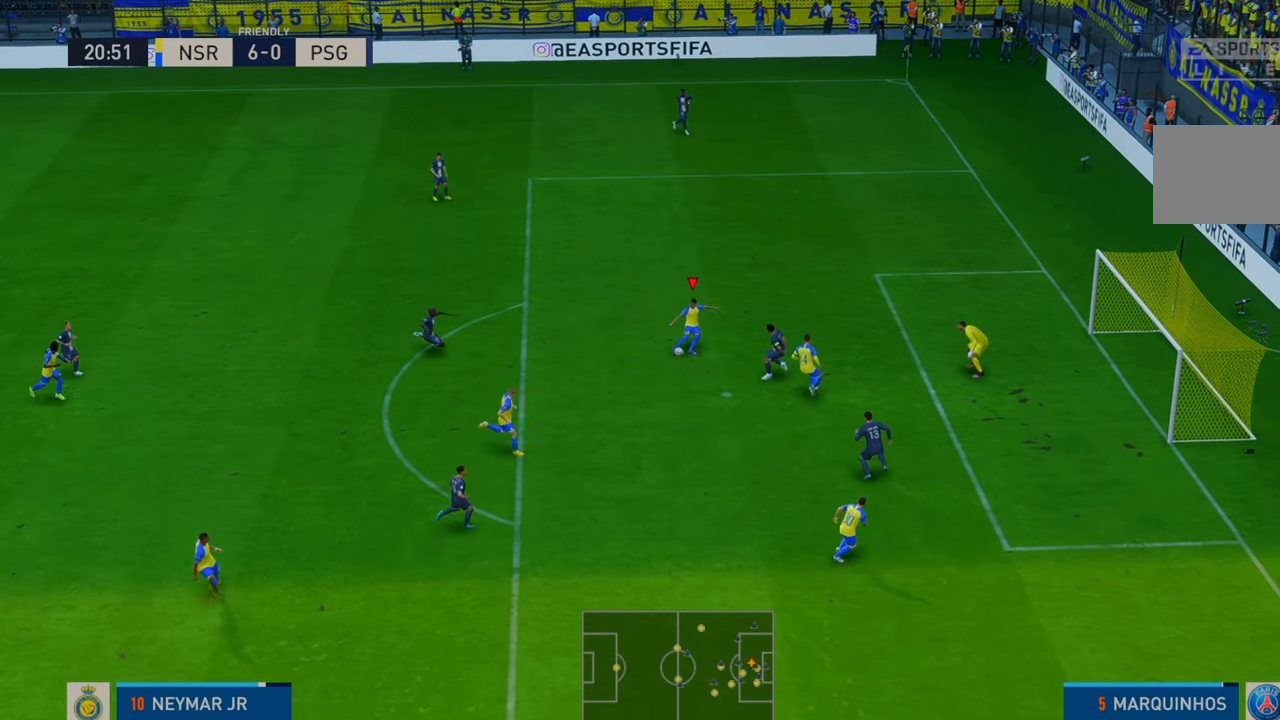
{"buttons": [], "left_stick": "down-right", "right_stick": "center", "events": []}
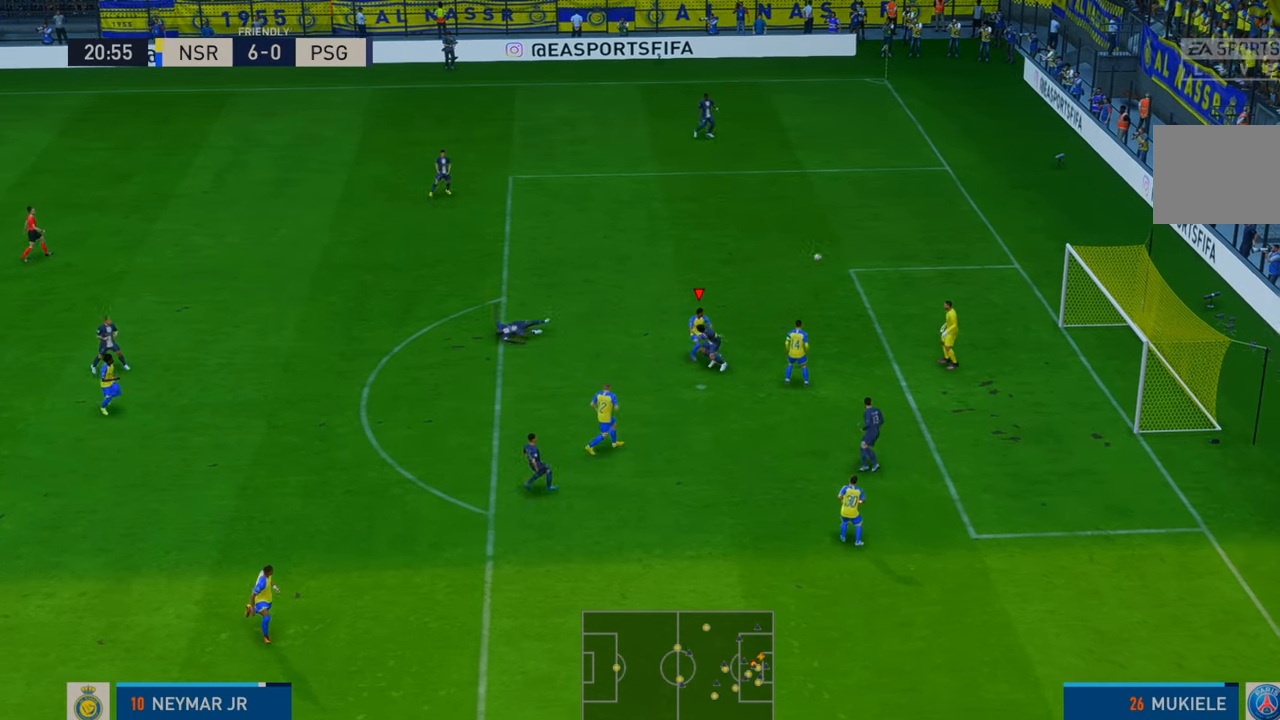
{"buttons": [], "left_stick": "right", "right_stick": "center", "events": [[267, "left_stick", "right"]]}
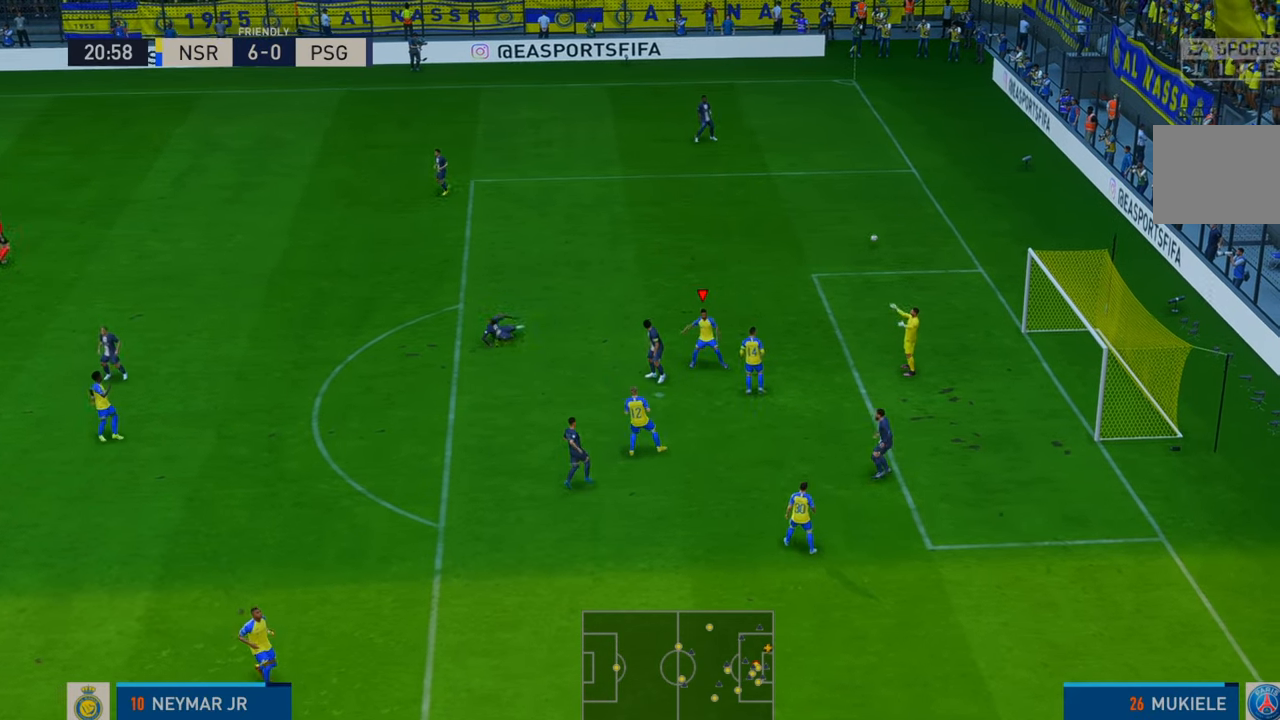
{"buttons": [], "left_stick": "center", "right_stick": "center", "events": [[400, "left_stick", "center"]]}
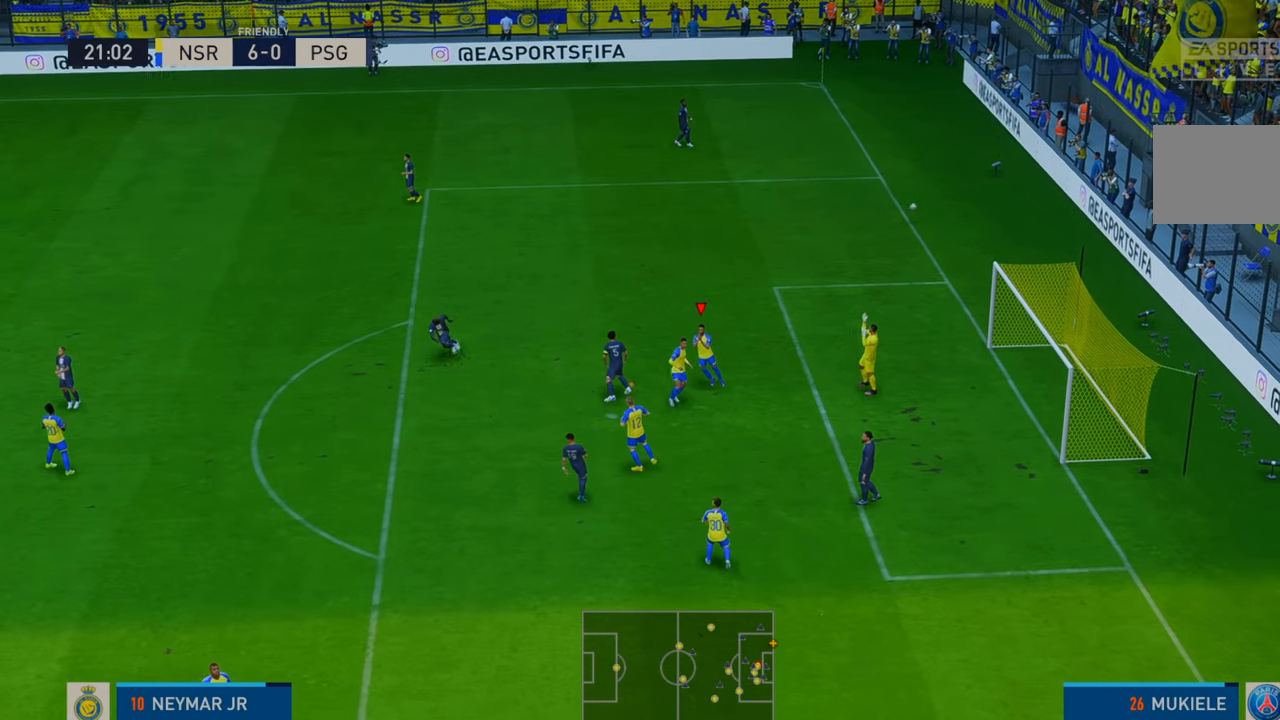
{"buttons": [], "left_stick": "center", "right_stick": "center", "events": []}
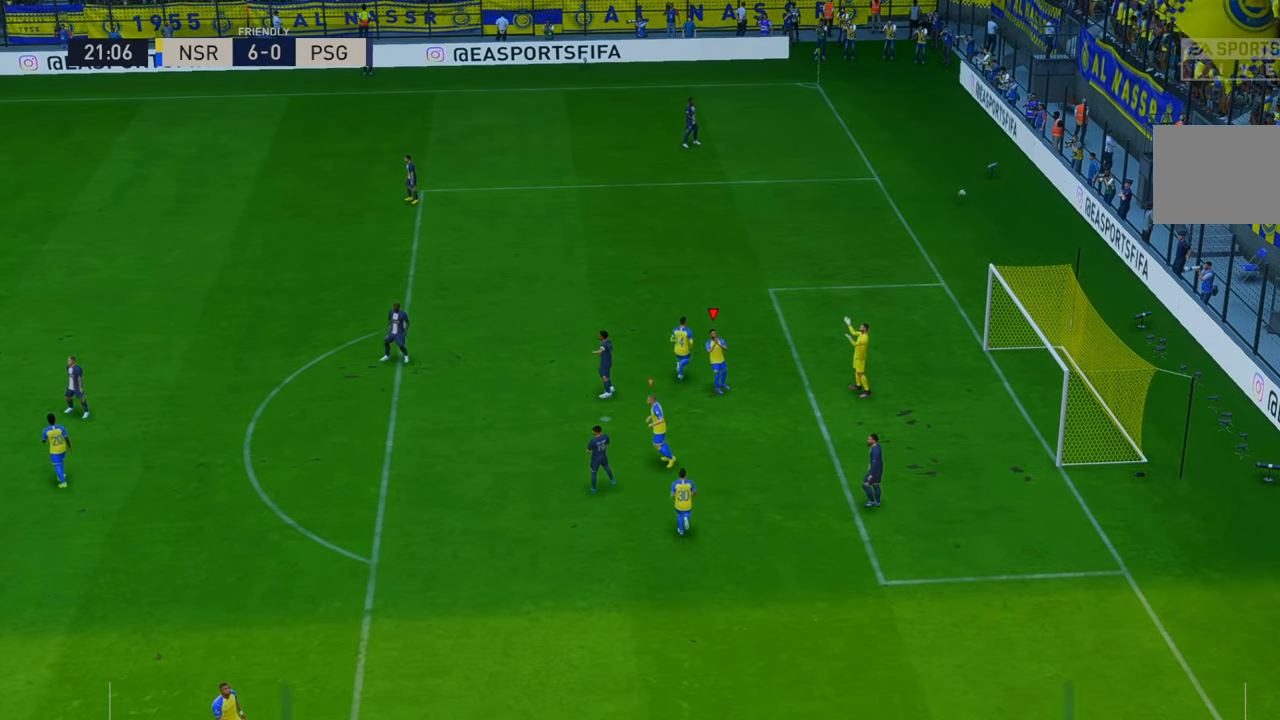
{"buttons": [], "left_stick": "center", "right_stick": "center", "events": []}
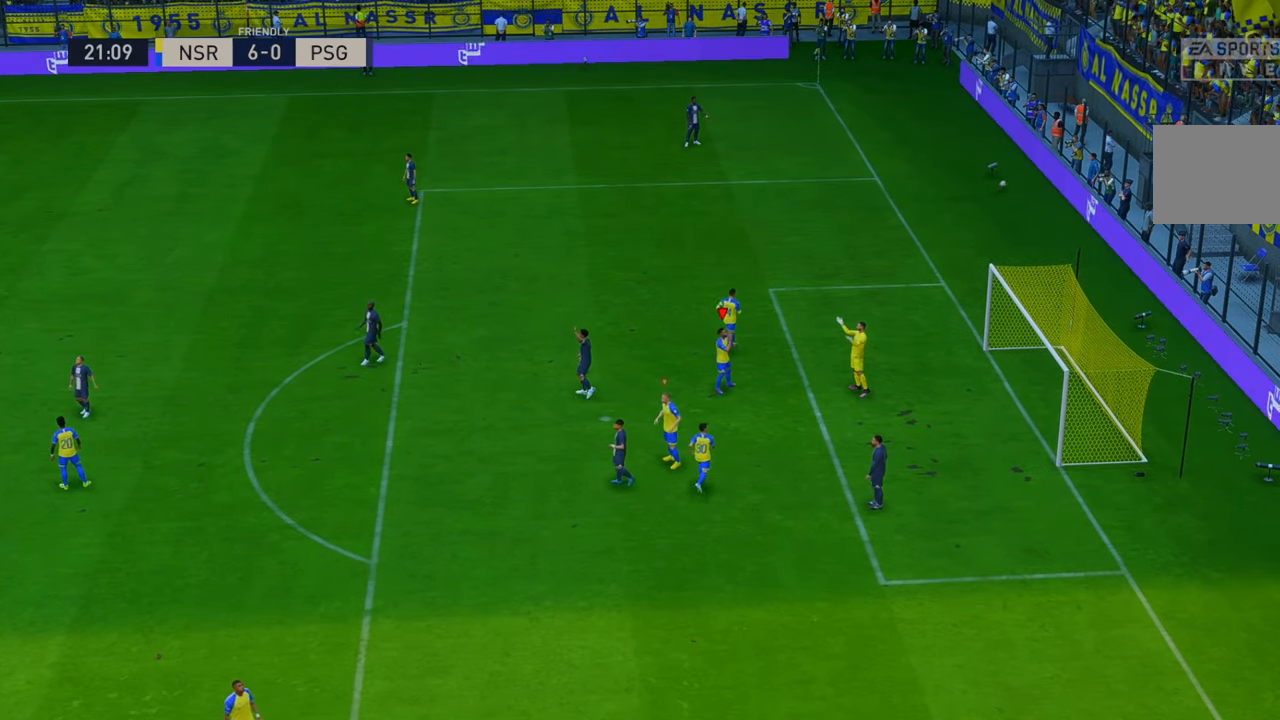
{"buttons": [], "left_stick": "center", "right_stick": "center", "events": []}
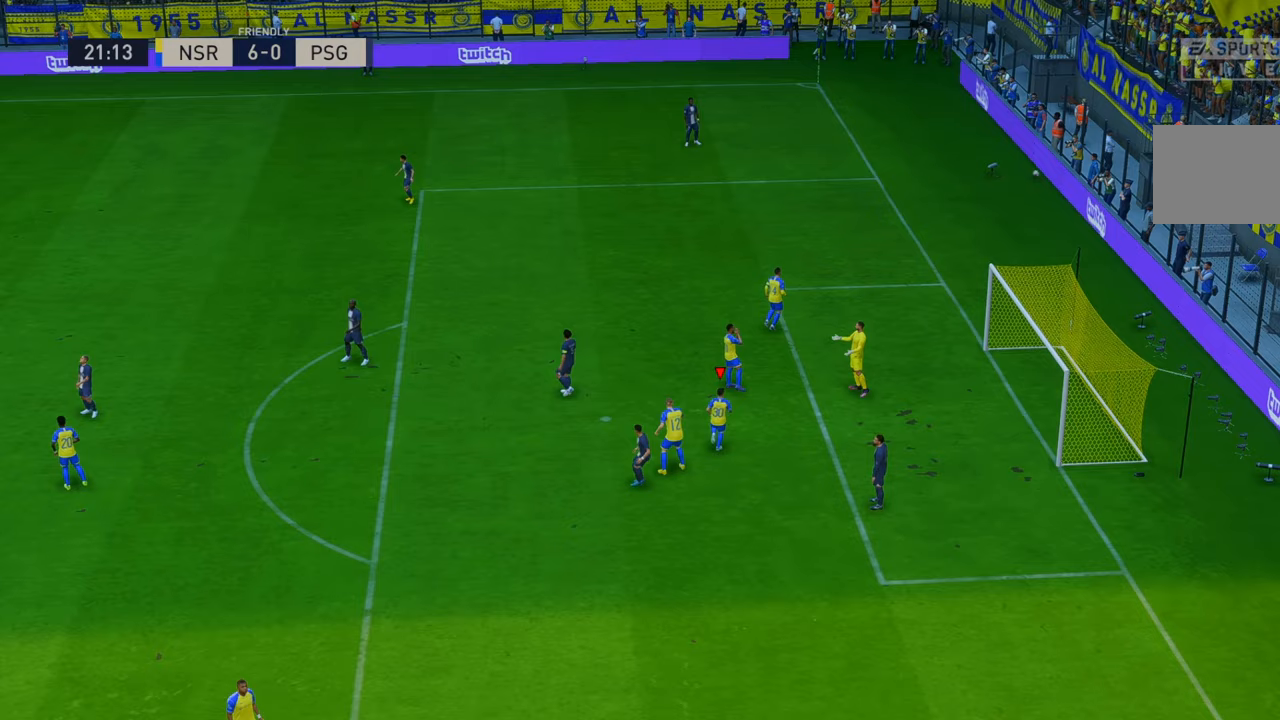
{"buttons": [], "left_stick": "center", "right_stick": "center", "events": []}